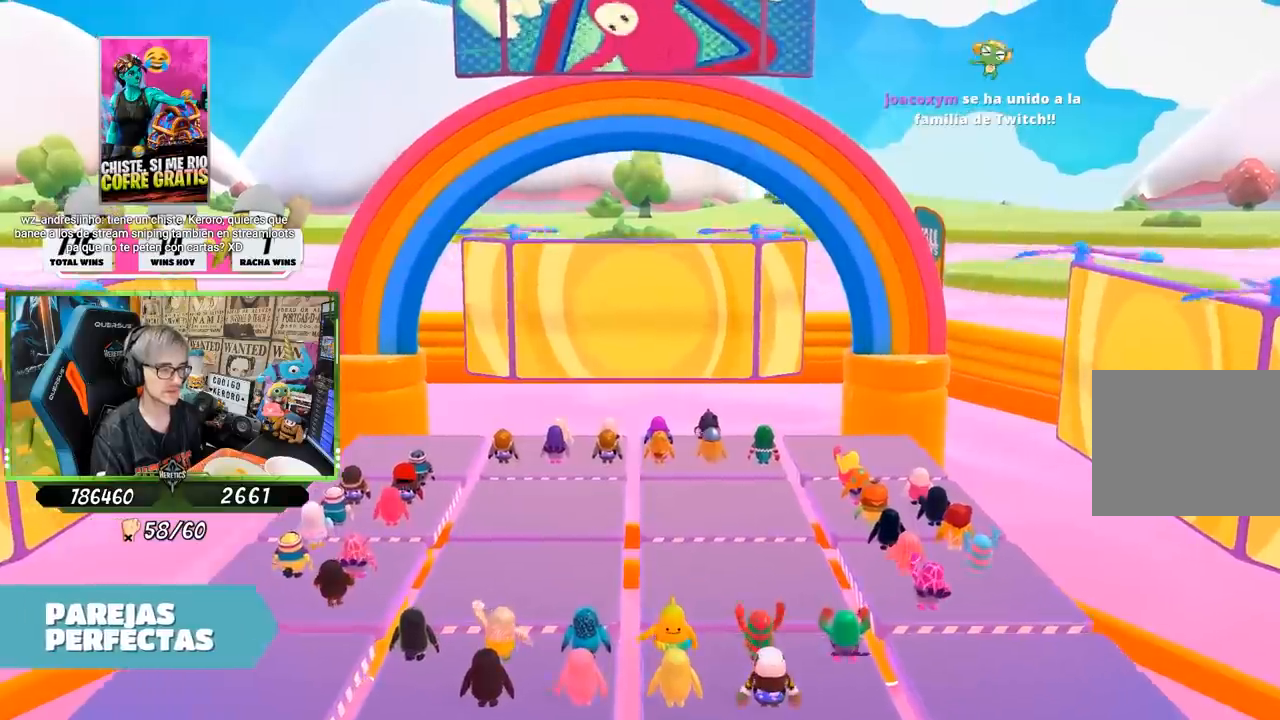
Gameplay with a controller (PlayStation layout); each line is a JSON object with the inputs held at the frame after it. "events" lists button and stick changes between this image and that frame as [ms after this image, input, new state], when the widget could be followed in between.
{"buttons": [], "left_stick": "up", "right_stick": "center", "events": [[267, "left_stick", "up"]]}
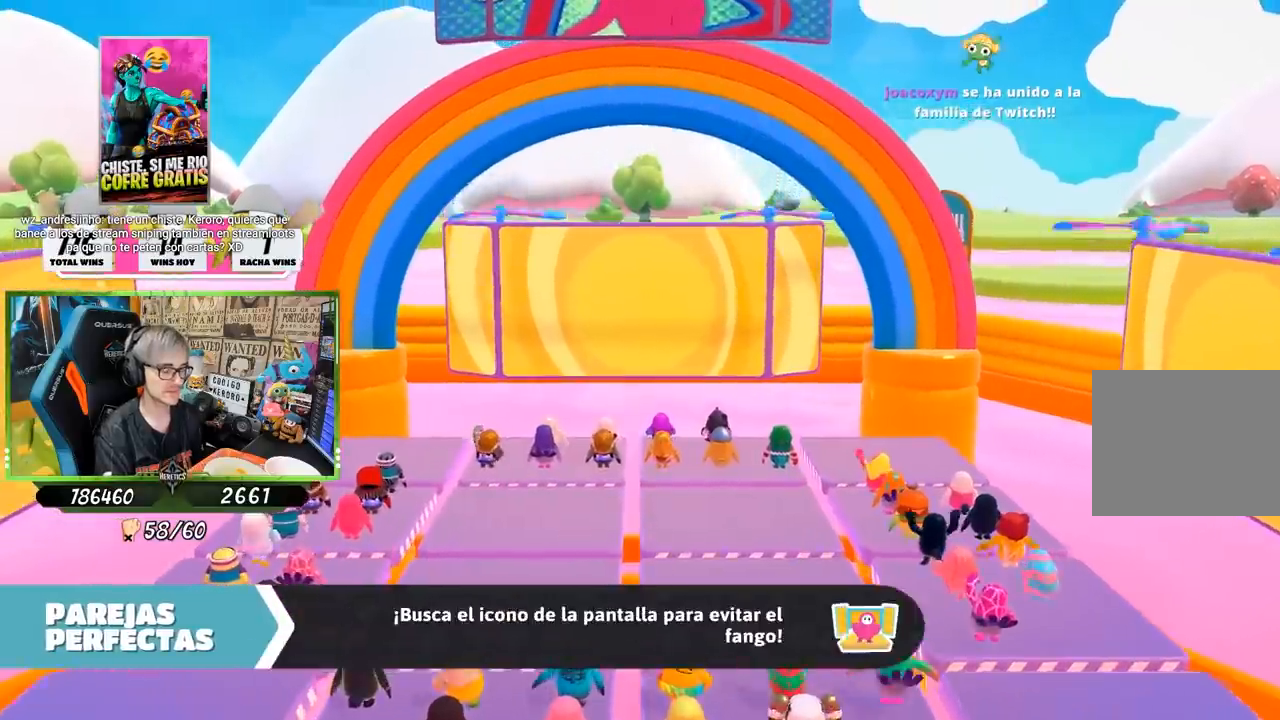
{"buttons": [], "left_stick": "up", "right_stick": "center", "events": []}
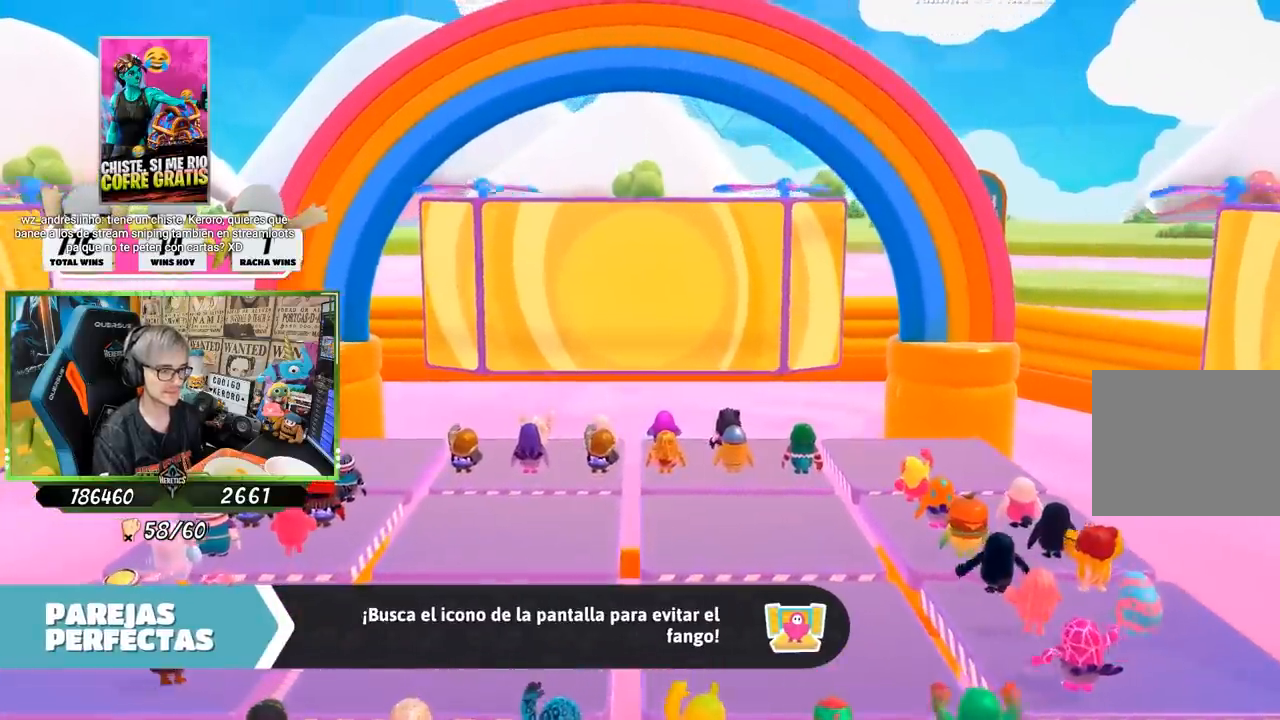
{"buttons": [], "left_stick": "up", "right_stick": "center", "events": [[167, "right_stick", "down-right"], [367, "right_stick", "center"]]}
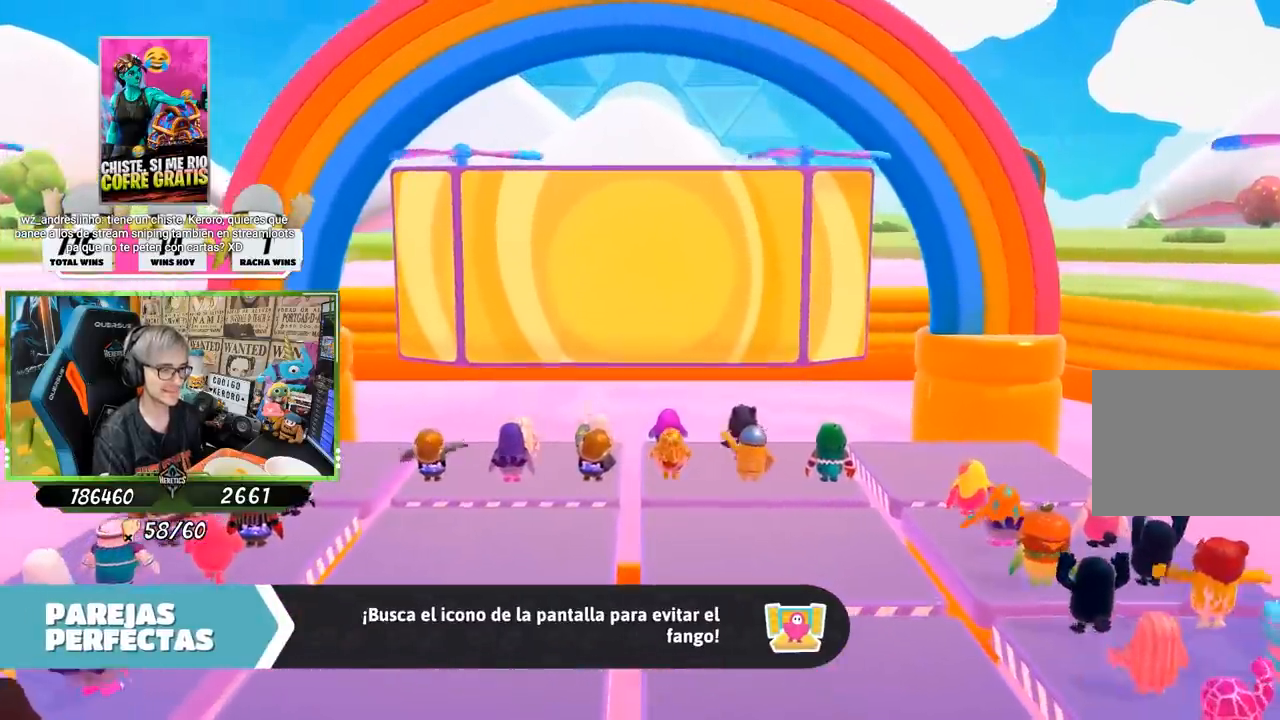
{"buttons": [], "left_stick": "up", "right_stick": "left", "events": [[500, "right_stick", "left"]]}
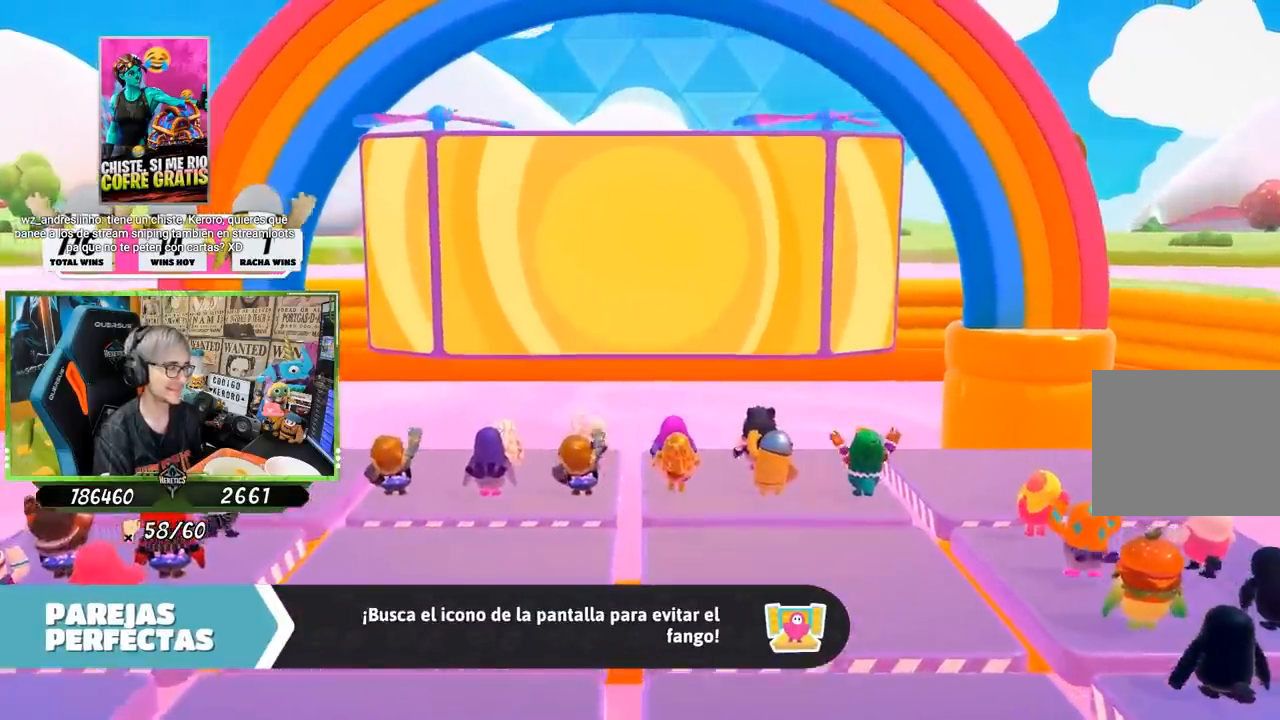
{"buttons": [], "left_stick": "center", "right_stick": "center", "events": [[50, "left_stick", "down-right"], [83, "right_stick", "center"], [117, "left_stick", "center"]]}
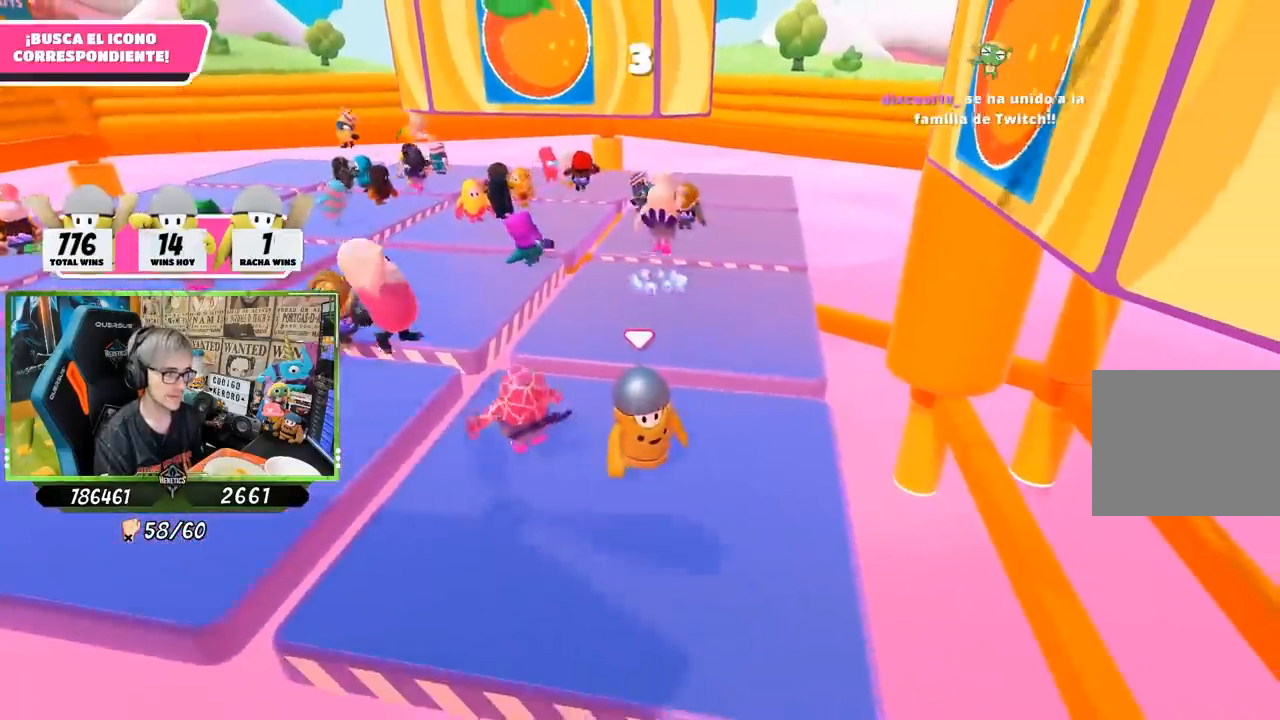
{"buttons": [], "left_stick": "center", "right_stick": "center", "events": []}
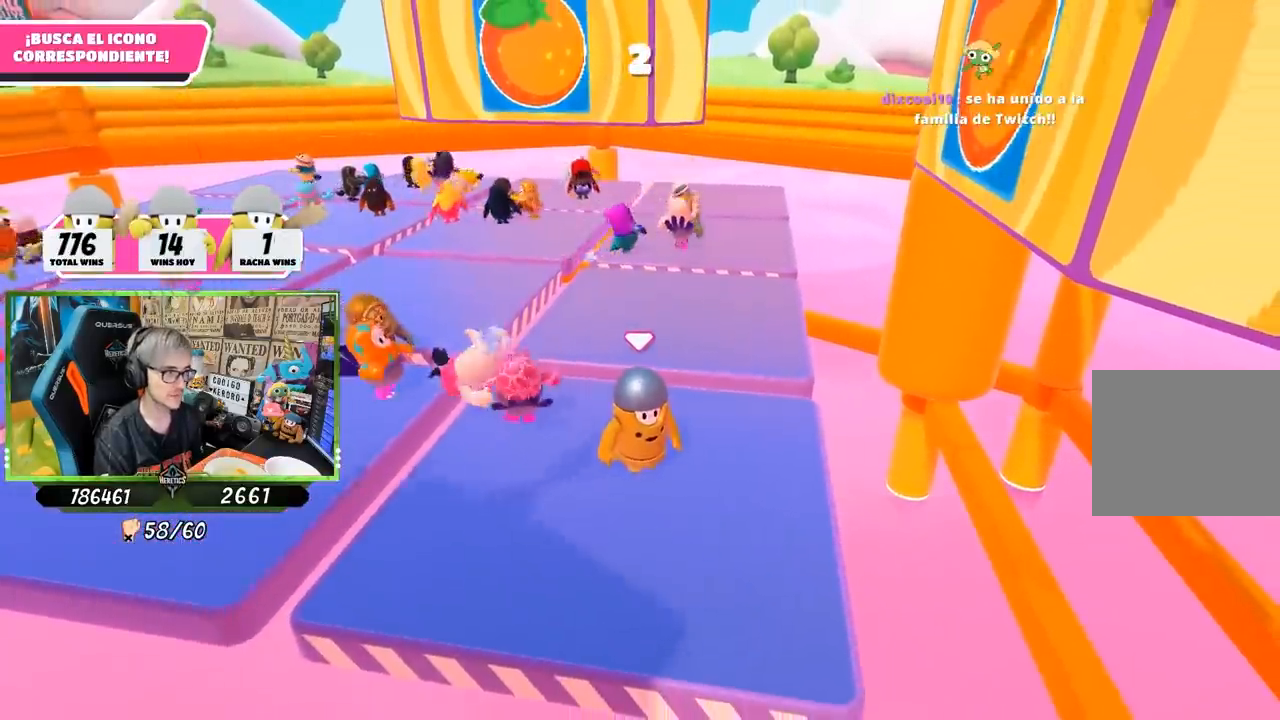
{"buttons": [], "left_stick": "left", "right_stick": "down-left", "events": [[383, "right_stick", "down-left"], [467, "left_stick", "left"]]}
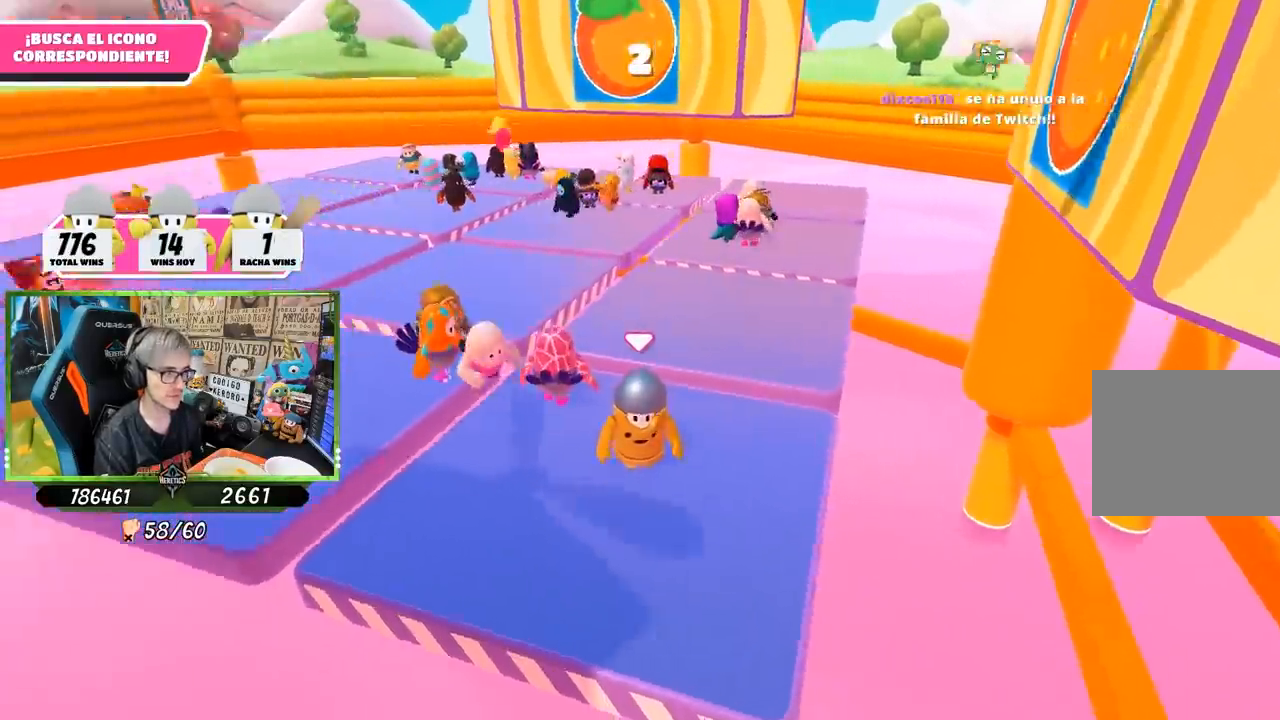
{"buttons": [], "left_stick": "center", "right_stick": "center", "events": [[117, "right_stick", "center"], [150, "left_stick", "center"]]}
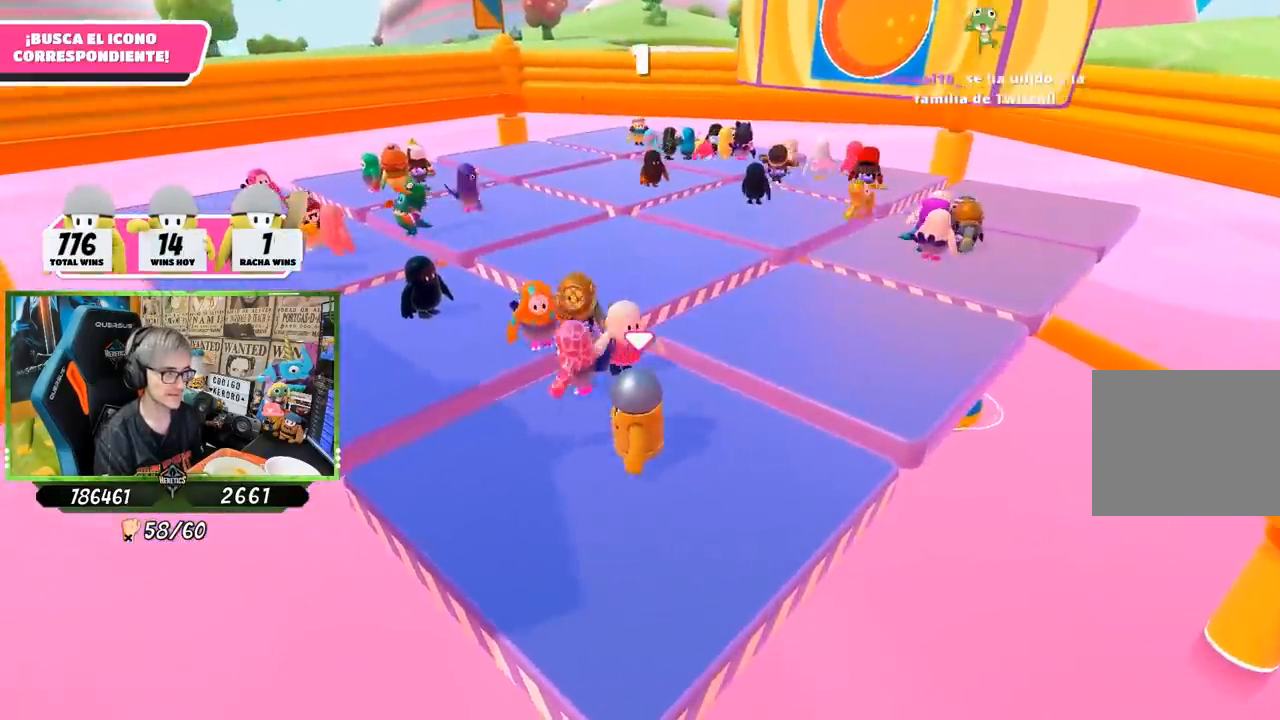
{"buttons": [], "left_stick": "center", "right_stick": "center", "events": [[317, "left_stick", "up"], [450, "left_stick", "center"]]}
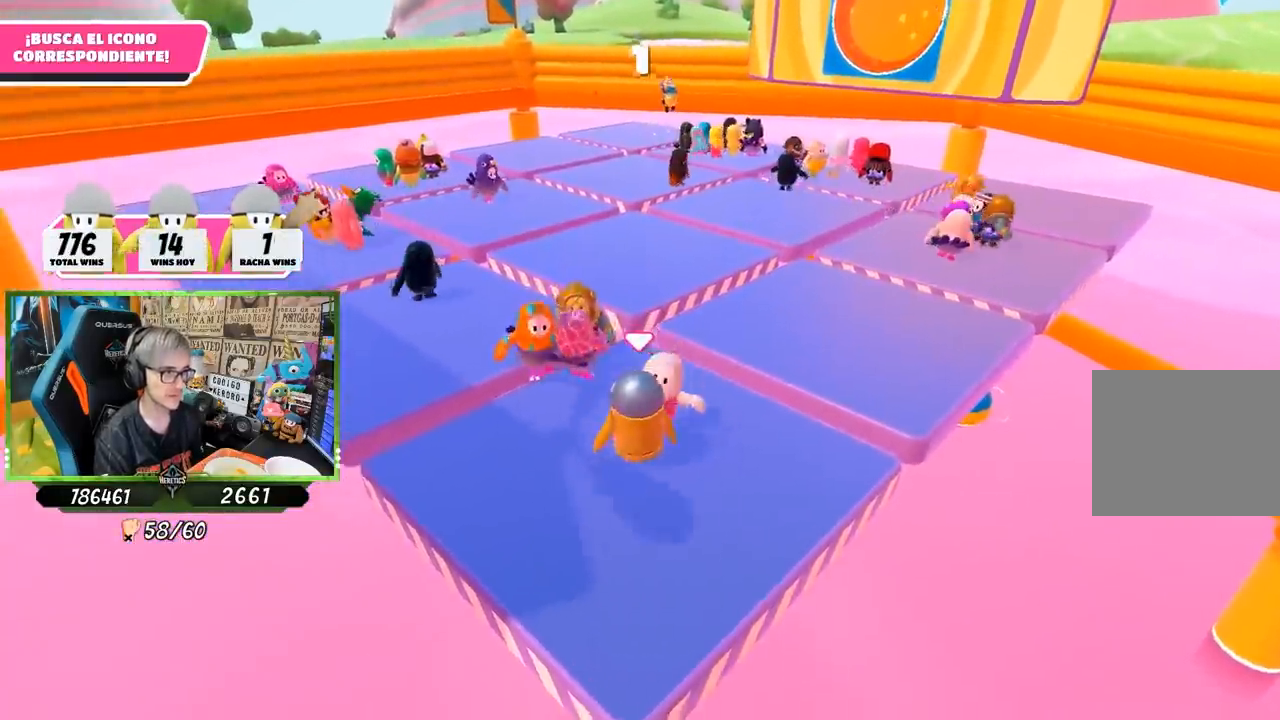
{"buttons": ["R2"], "left_stick": "center", "right_stick": "center", "events": [[217, "left_stick", "up"], [383, "left_stick", "center"], [467, "R2", "down"]]}
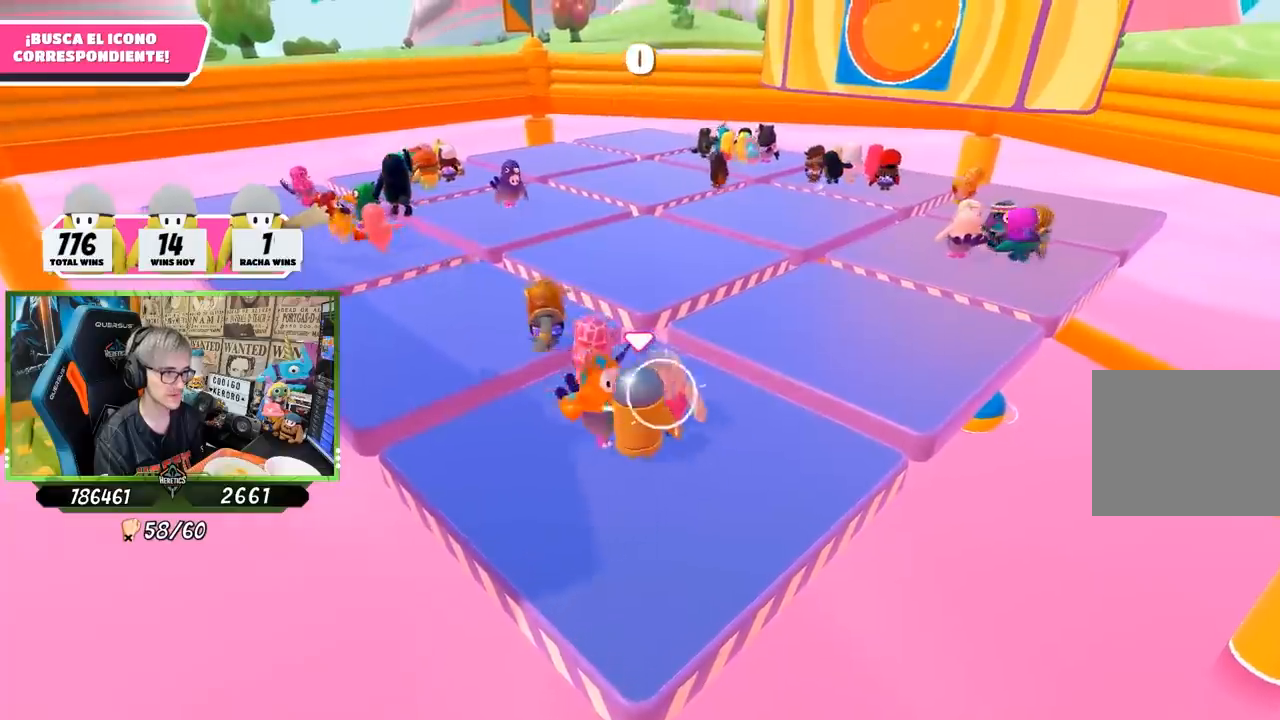
{"buttons": ["R2"], "left_stick": "up", "right_stick": "center"}
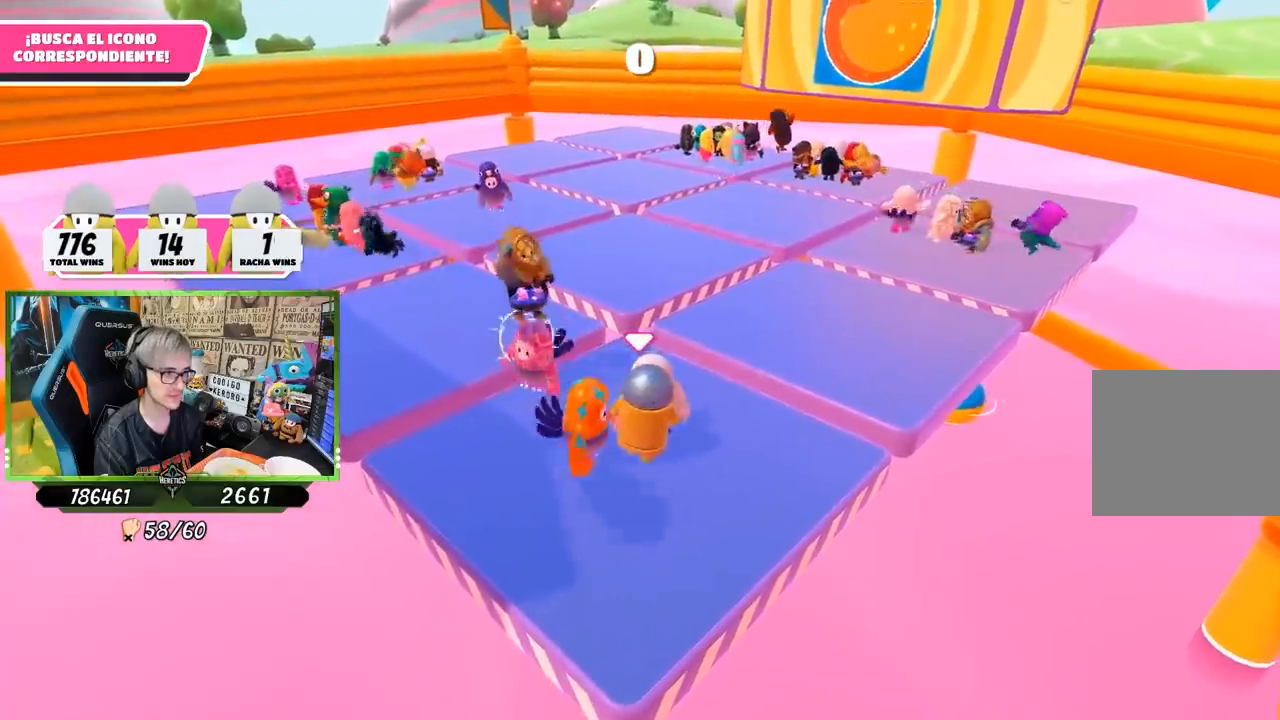
{"buttons": ["R2"], "left_stick": "center", "right_stick": "center", "events": [[383, "left_stick", "center"]]}
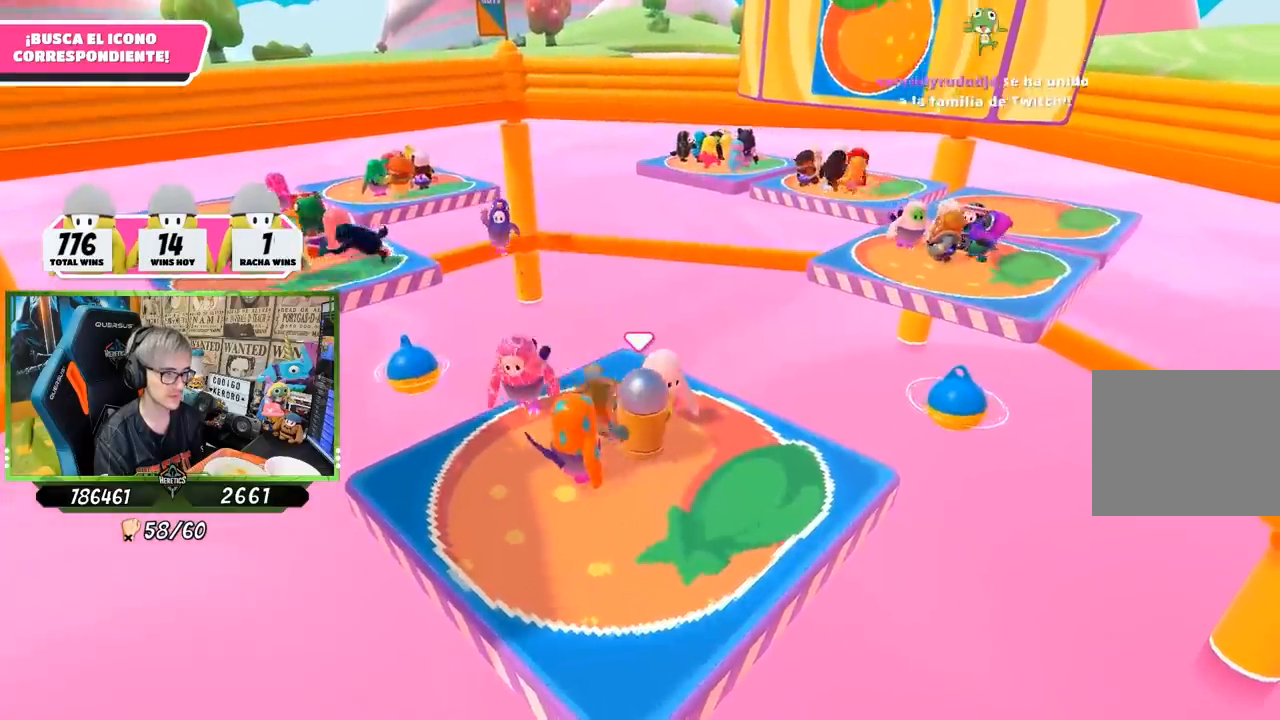
{"buttons": ["R2"], "left_stick": "down-left", "right_stick": "center", "events": [[150, "left_stick", "up-left"], [350, "left_stick", "center"], [500, "left_stick", "down-left"]]}
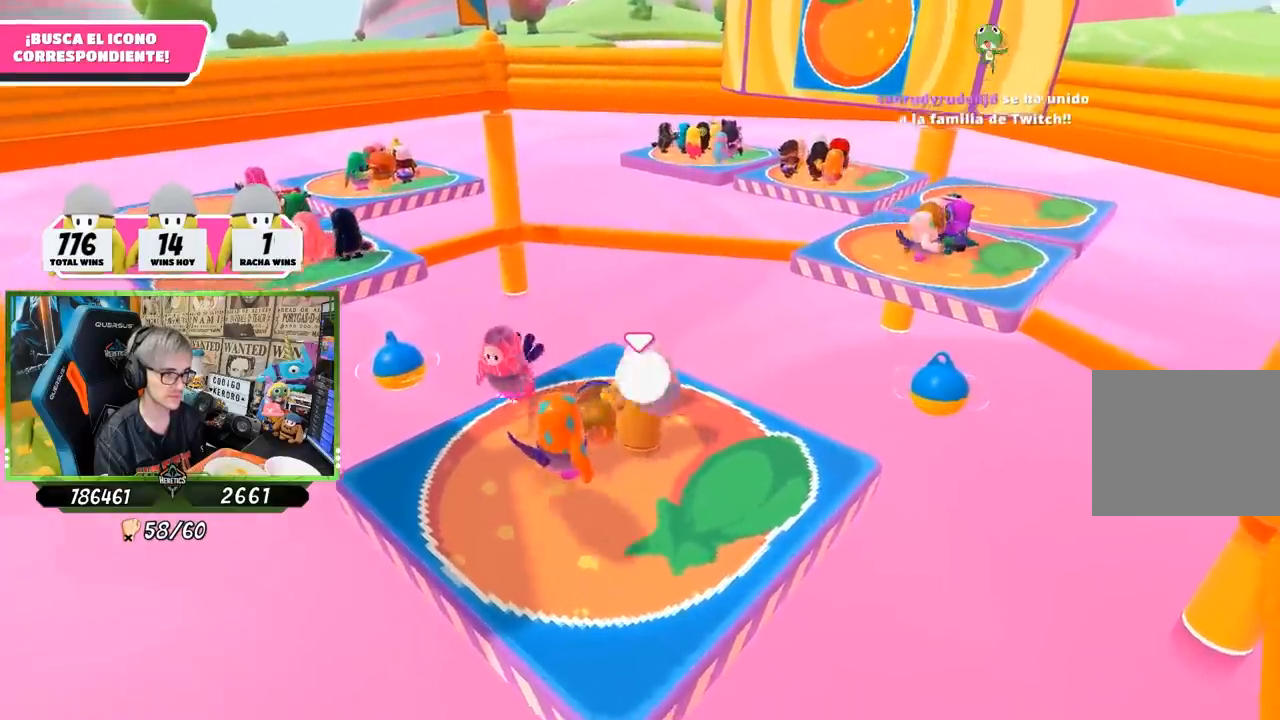
{"buttons": ["R2"], "left_stick": "up", "right_stick": "center", "events": [[133, "R1", "down"], [150, "left_stick", "center"], [250, "R1", "up"], [267, "left_stick", "left"], [367, "R1", "down"], [383, "left_stick", "up"], [417, "R1", "up"]]}
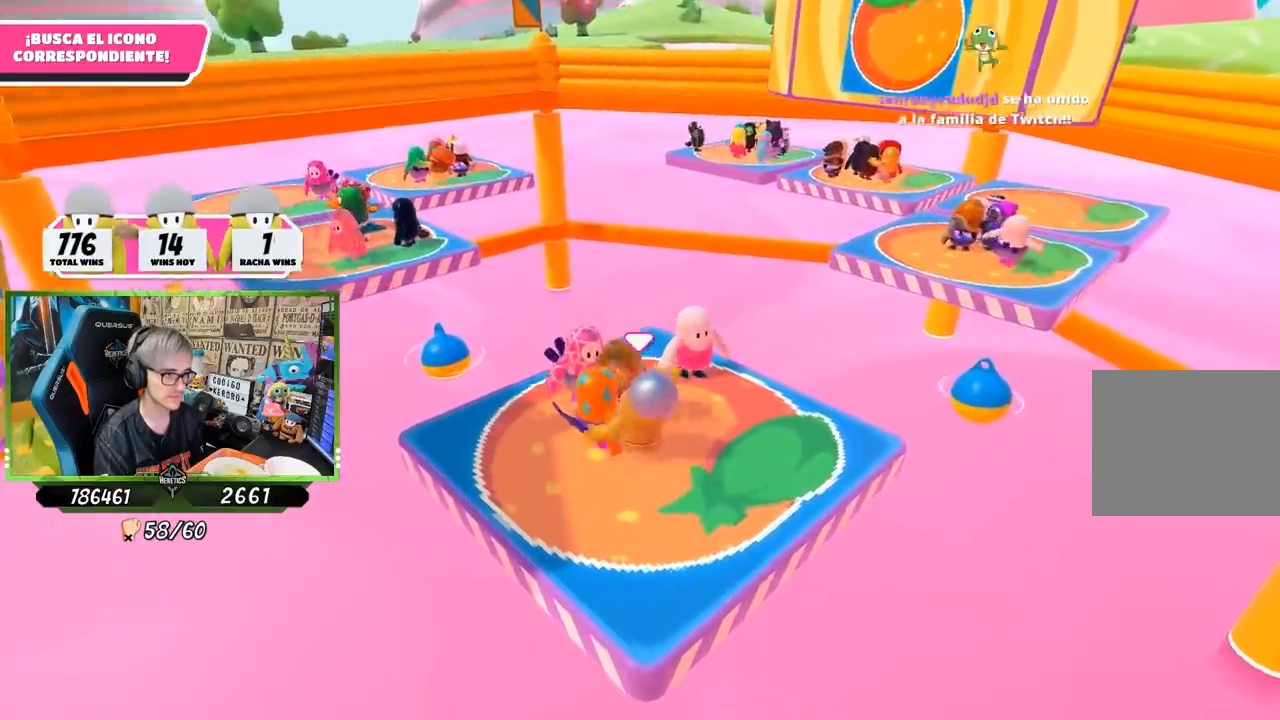
{"buttons": ["R2"], "left_stick": "up-left", "right_stick": "center", "events": [[50, "R1", "down"], [250, "left_stick", "up-left"], [367, "R1", "up"]]}
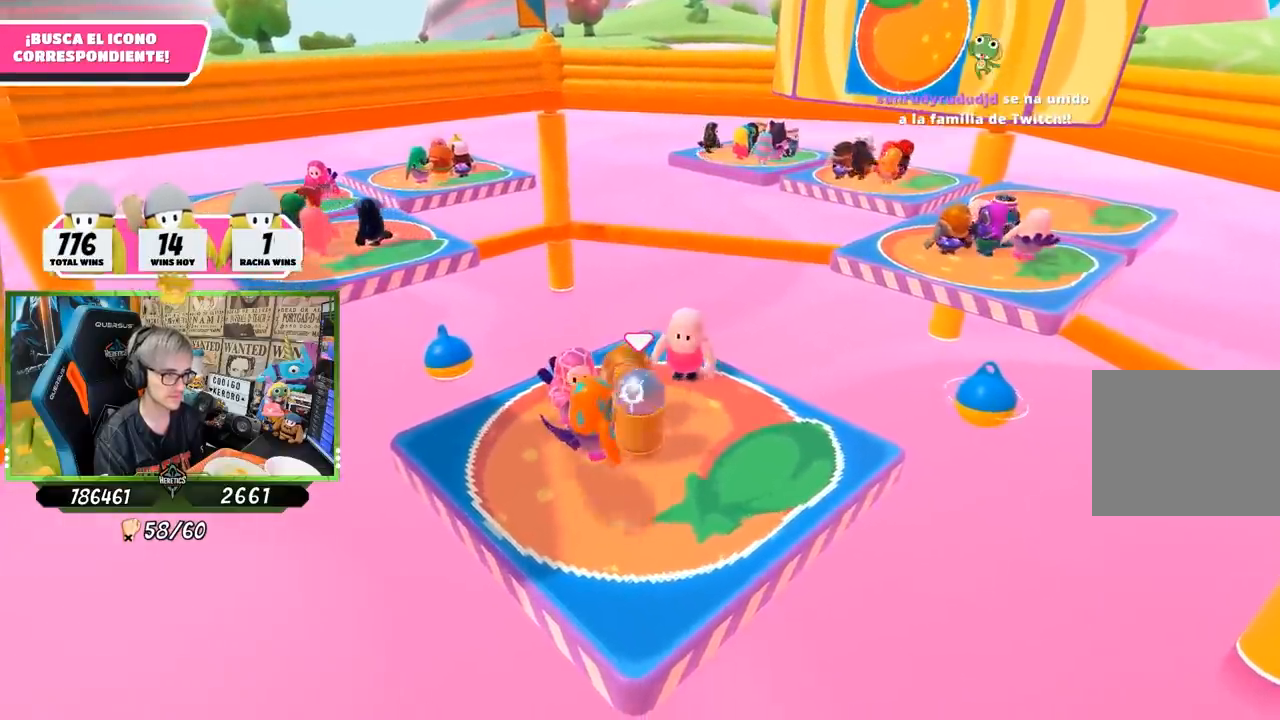
{"buttons": ["R2"], "left_stick": "up", "right_stick": "center"}
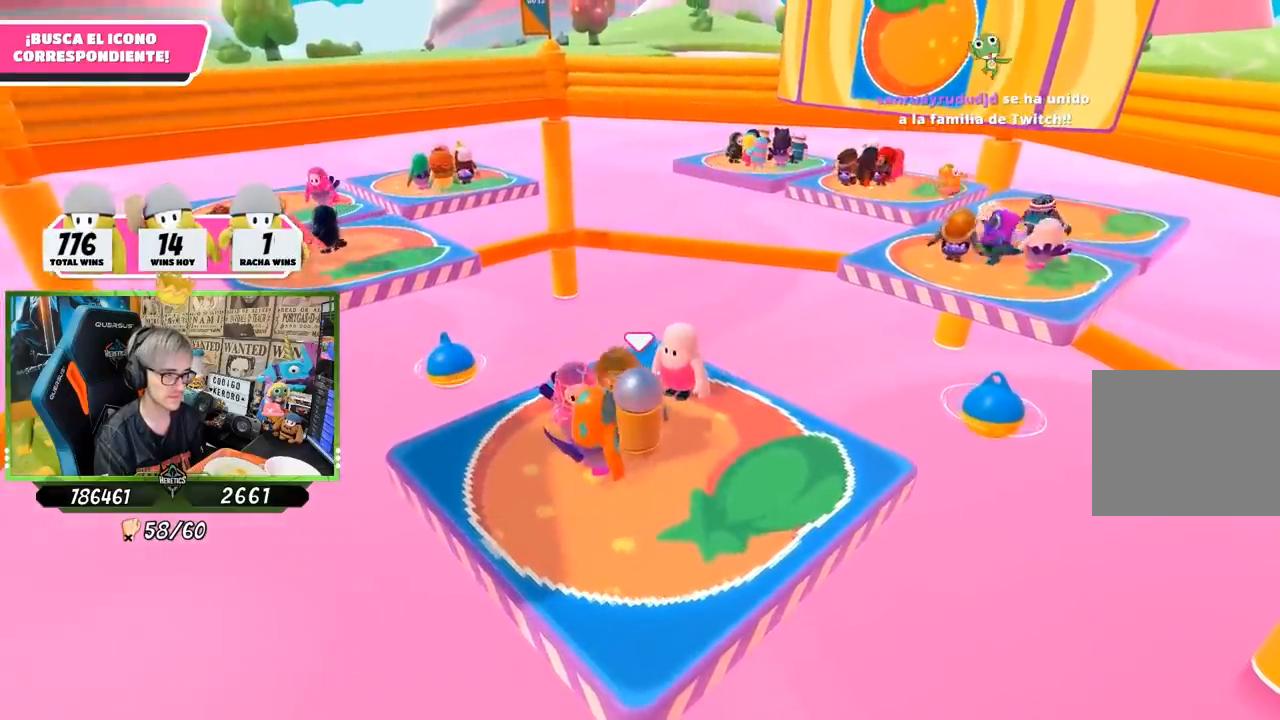
{"buttons": ["R2"], "left_stick": "up", "right_stick": "center", "events": []}
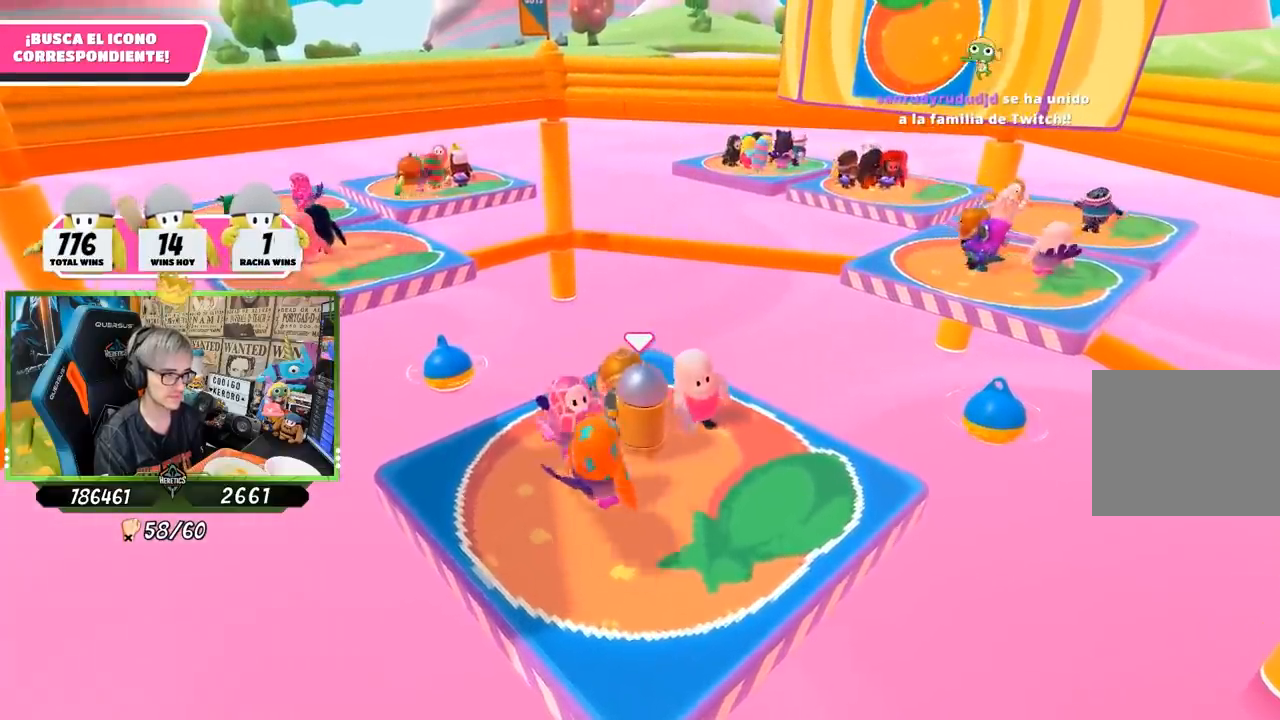
{"buttons": ["R2"], "left_stick": "up", "right_stick": "center", "events": []}
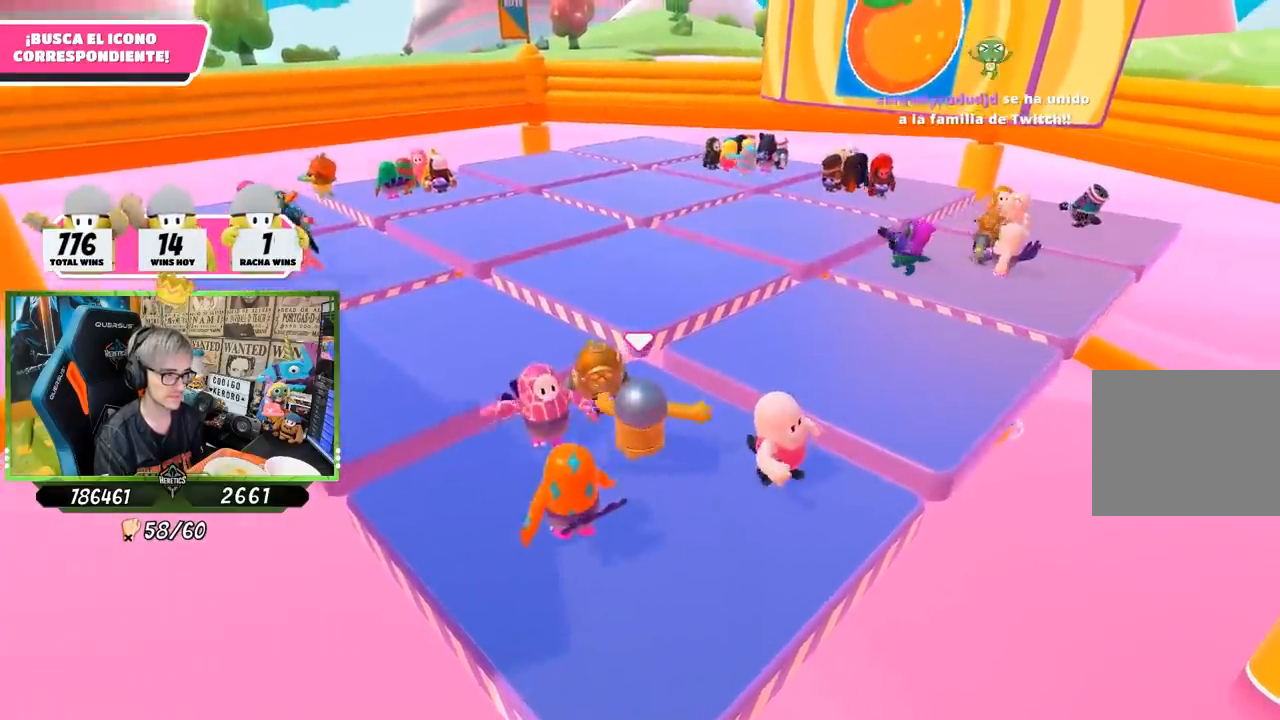
{"buttons": ["CROSS"], "left_stick": "up-left", "right_stick": "center", "events": [[83, "right_stick", "right"], [100, "R2", "up"], [367, "right_stick", "up-right"], [433, "left_stick", "up-left"], [467, "CROSS", "down"], [500, "right_stick", "center"]]}
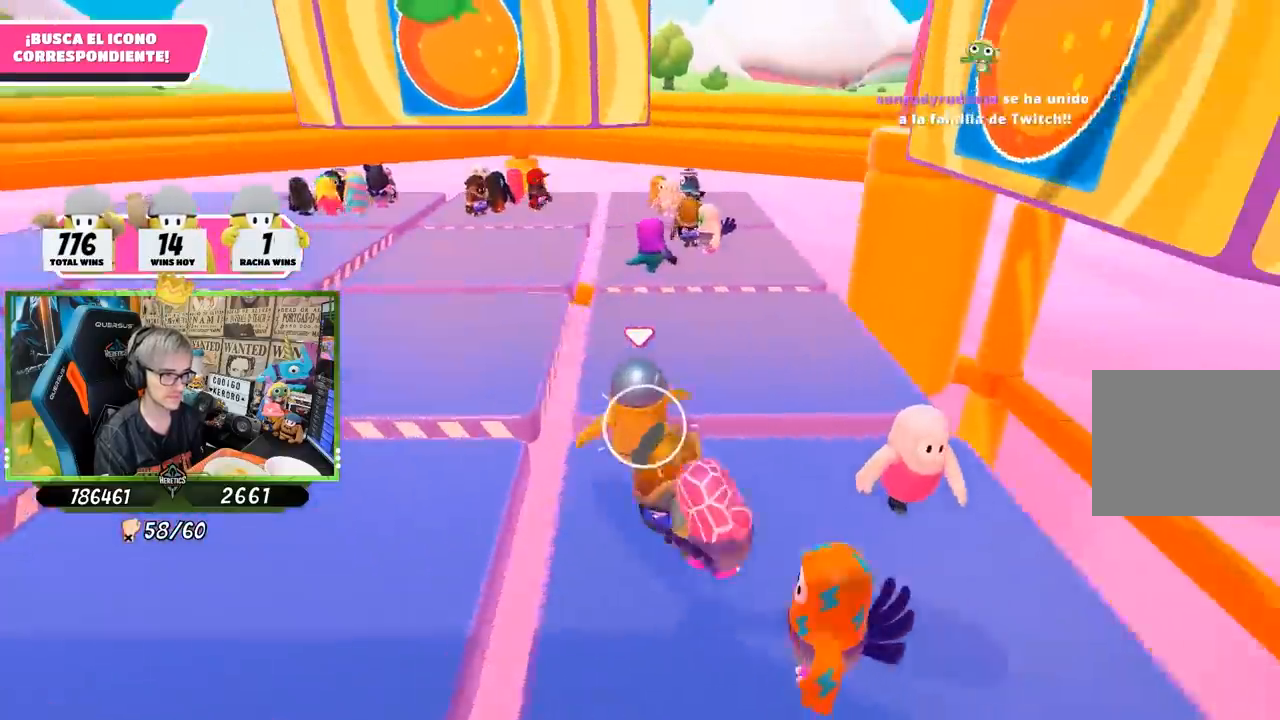
{"buttons": [], "left_stick": "up-left", "right_stick": "down-left", "events": [[67, "SQUARE", "down"], [100, "CROSS", "up"], [167, "SQUARE", "up"], [200, "SQUARE", "down"], [267, "SQUARE", "up"], [367, "SQUARE", "down"], [400, "SQUARE", "up"], [450, "right_stick", "down-left"]]}
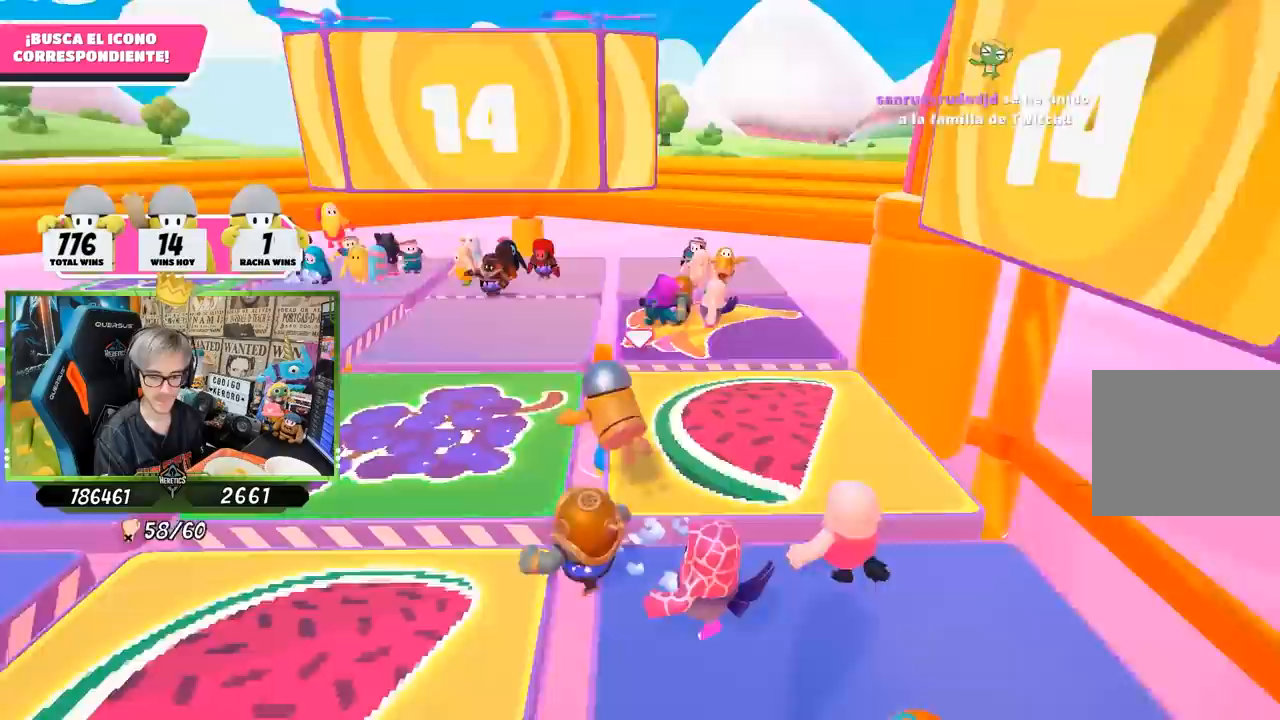
{"buttons": [], "left_stick": "up-left", "right_stick": "up-right", "events": [[150, "right_stick", "down-right"], [250, "right_stick", "right"], [450, "right_stick", "up-right"]]}
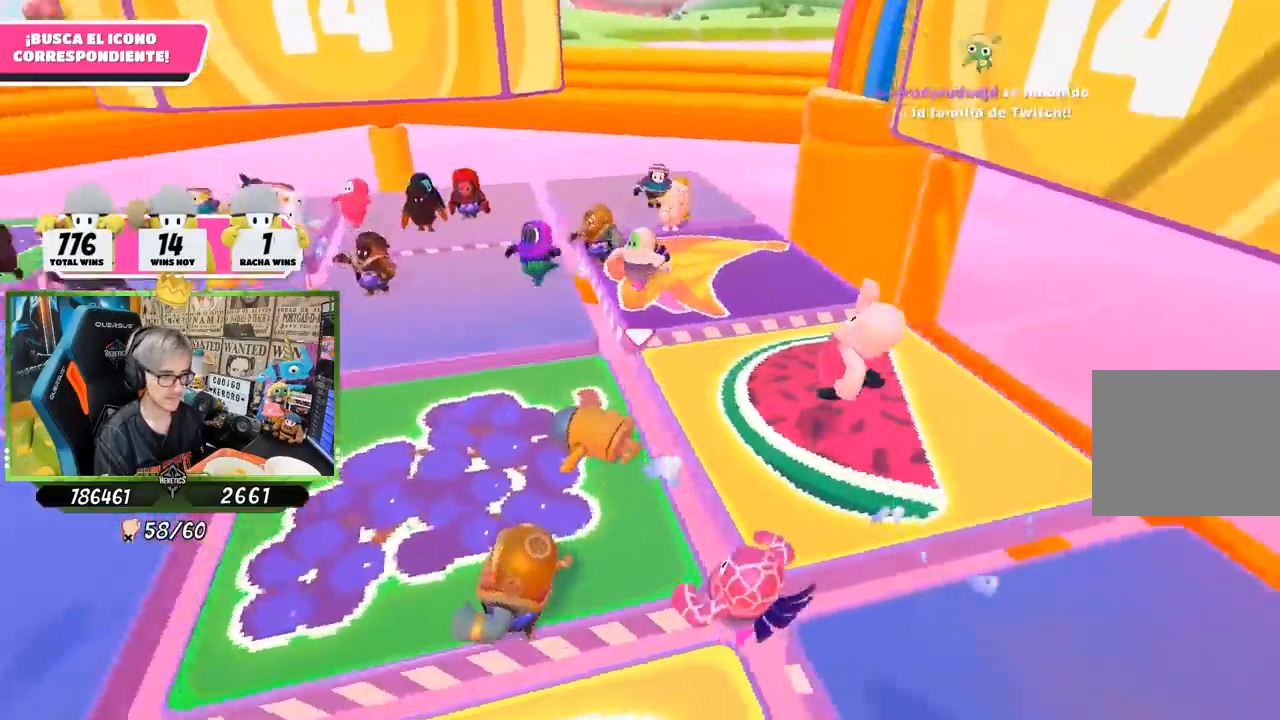
{"buttons": [], "left_stick": "down-right", "right_stick": "up-right", "events": [[67, "left_stick", "left"], [250, "left_stick", "down-left"], [450, "left_stick", "down-right"]]}
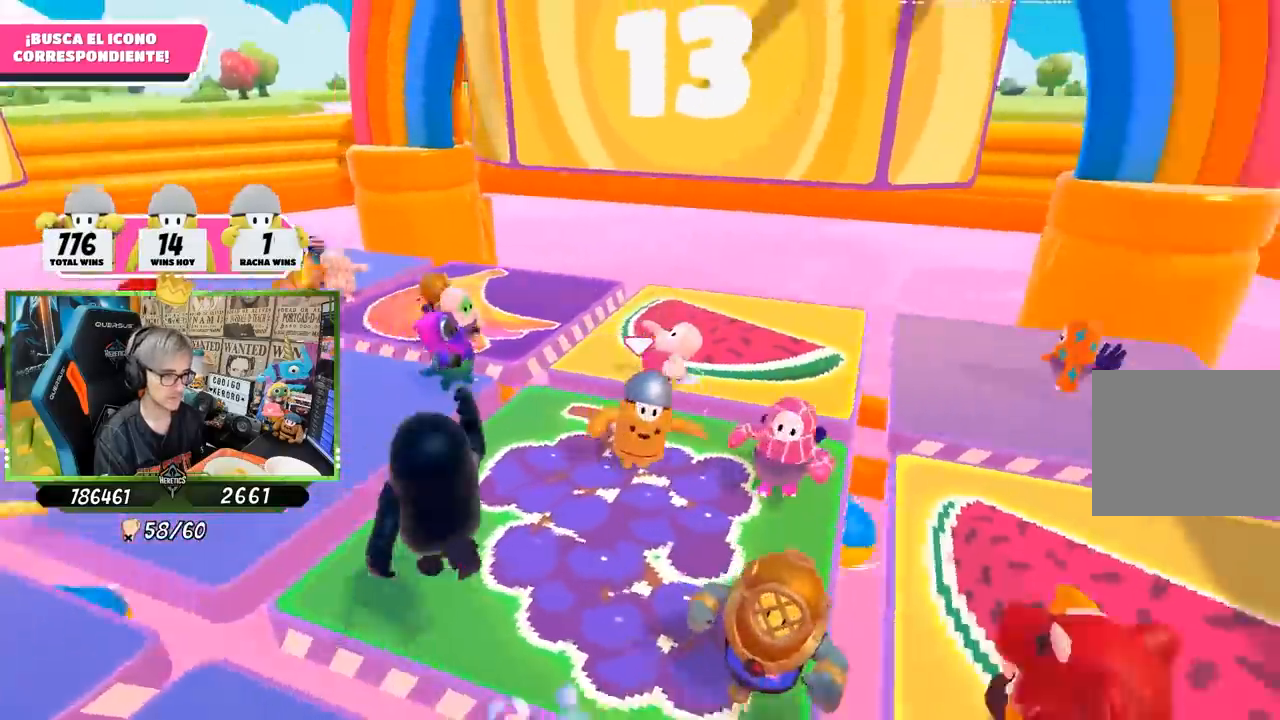
{"buttons": [], "left_stick": "right", "right_stick": "center", "events": [[50, "right_stick", "center"], [117, "CROSS", "down"], [133, "left_stick", "right"], [183, "SQUARE", "down"], [250, "CROSS", "up"], [300, "SQUARE", "up"], [367, "SQUARE", "down"], [433, "SQUARE", "up"]]}
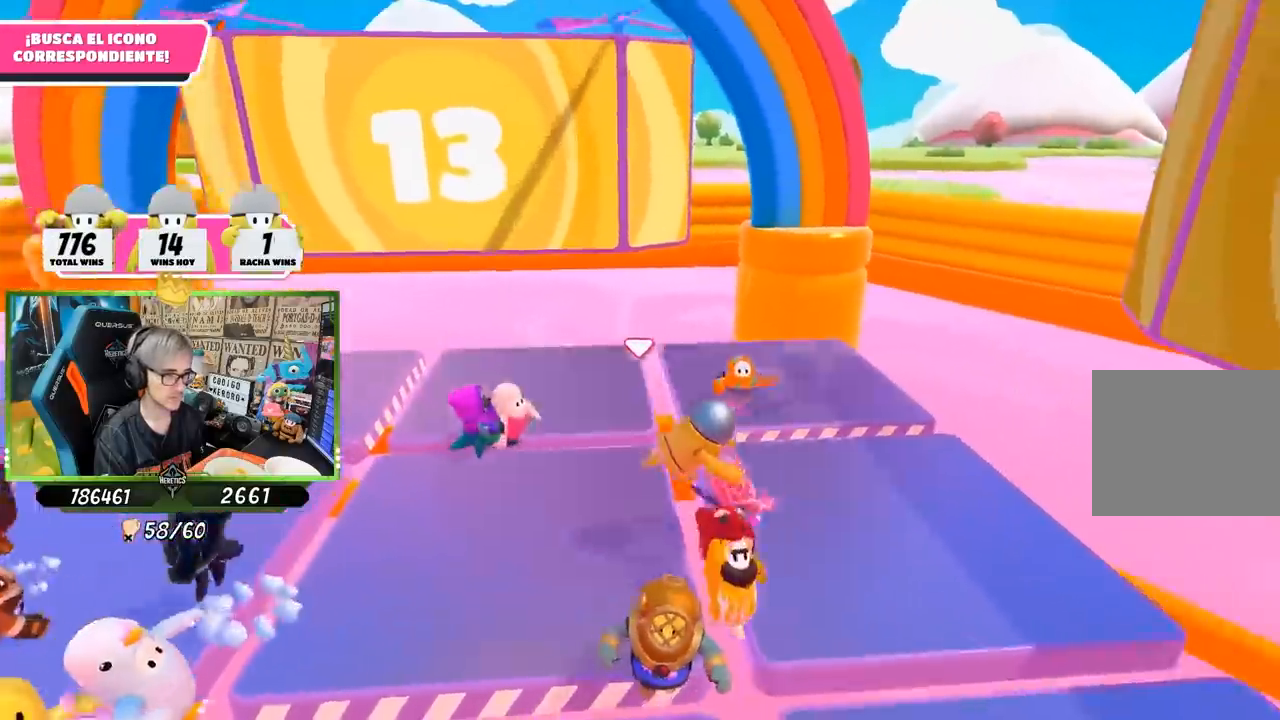
{"buttons": [], "left_stick": "up-left", "right_stick": "center", "events": [[17, "right_stick", "left"], [50, "left_stick", "down"], [133, "left_stick", "left"], [217, "right_stick", "center"], [350, "left_stick", "up-left"]]}
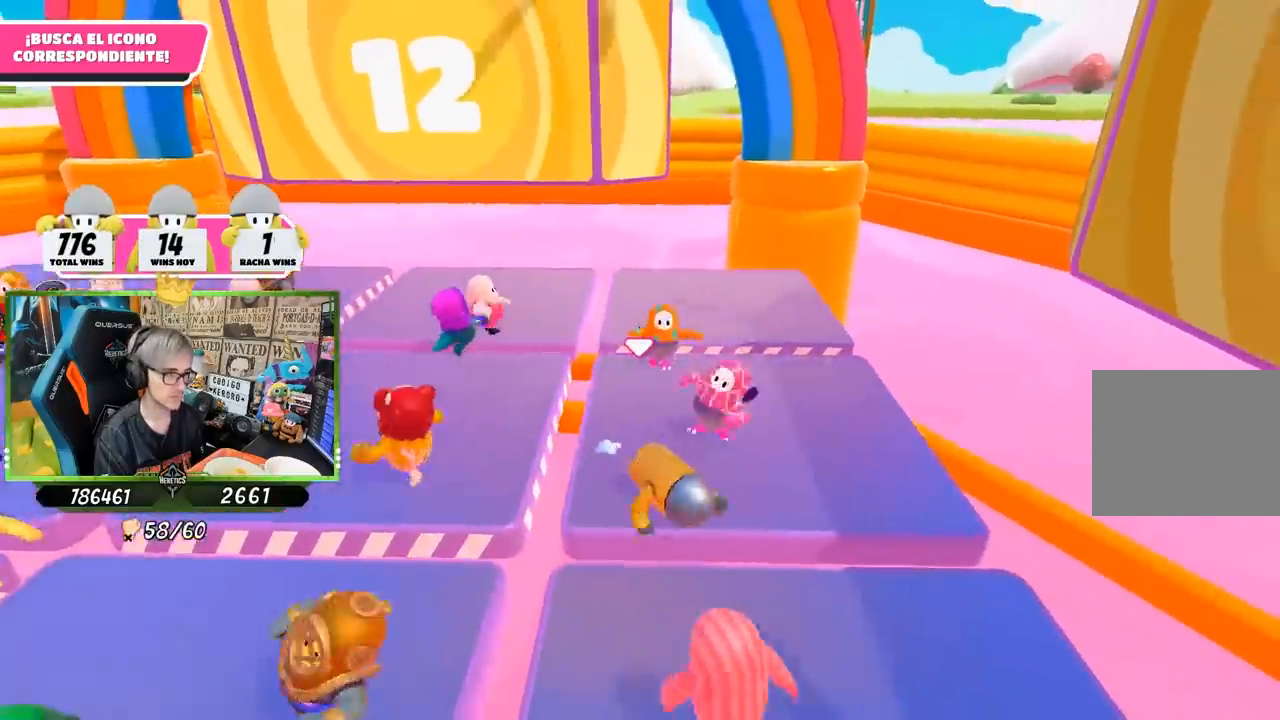
{"buttons": [], "left_stick": "up-left", "right_stick": "center", "events": []}
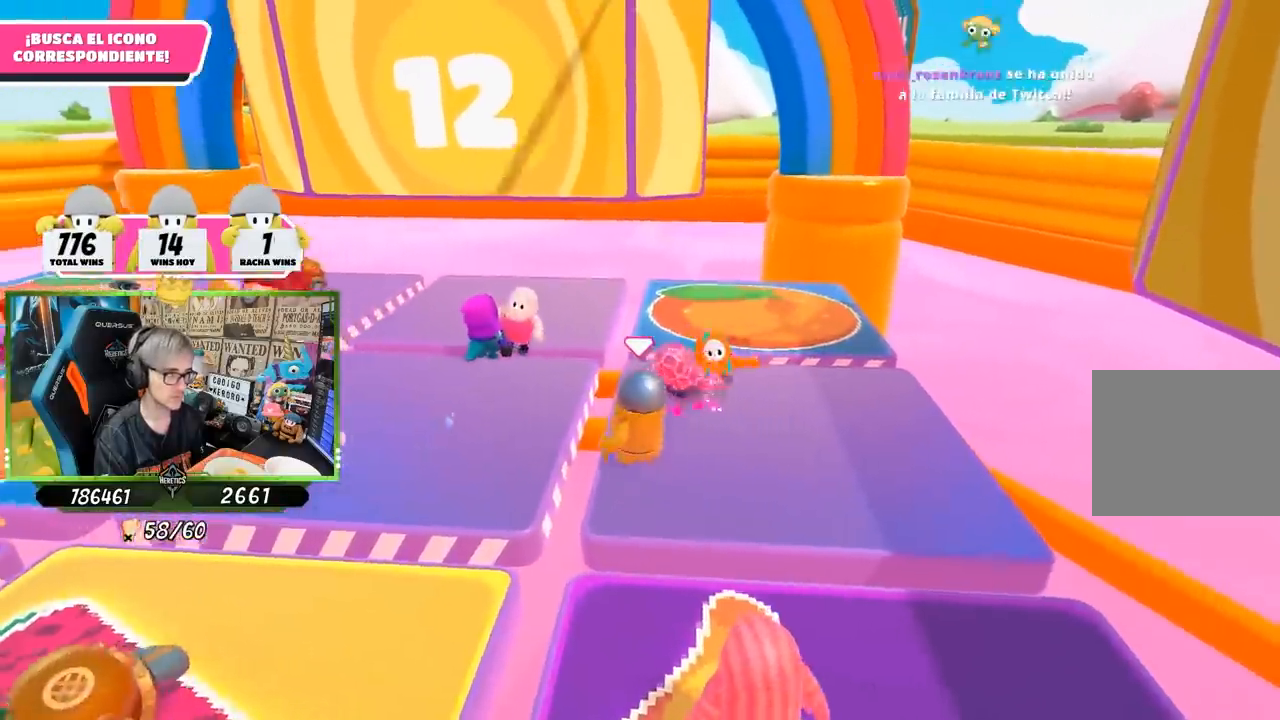
{"buttons": [], "left_stick": "down-left", "right_stick": "down-right", "events": [[83, "left_stick", "down-left"], [367, "right_stick", "down-right"]]}